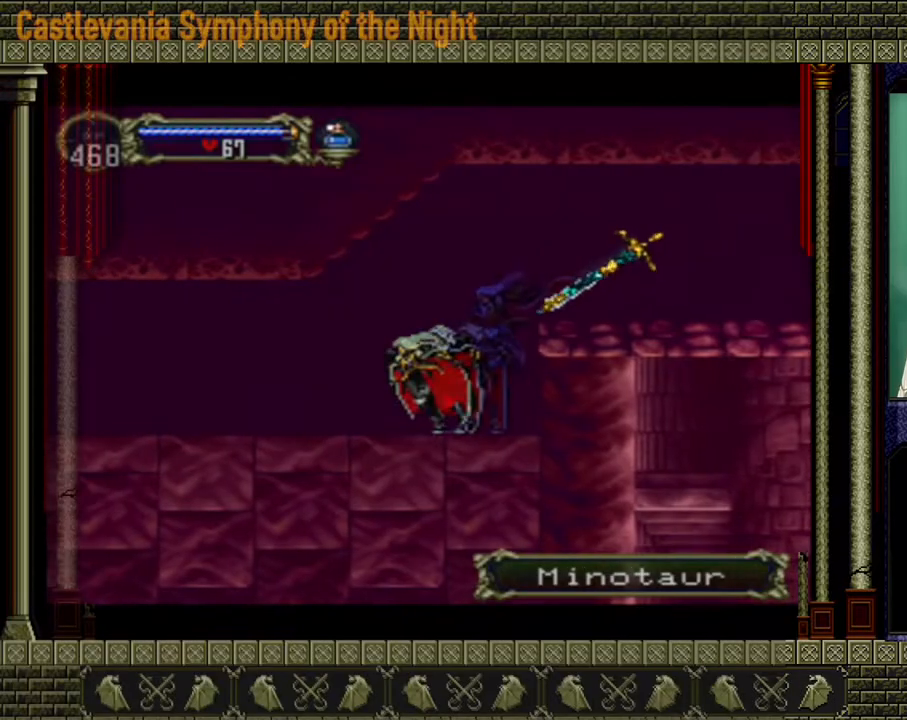
Gameplay with a controller (Xbox layout); each line is a JSON object with the inputs held at the frame after it. "events" lists button and stick changes between this image and that frame as [ms after this image, input, new state], when the widget could be followed in between. Not read: L3 R3.
{"buttons": [], "left_stick": "left", "right_stick": "center", "events": []}
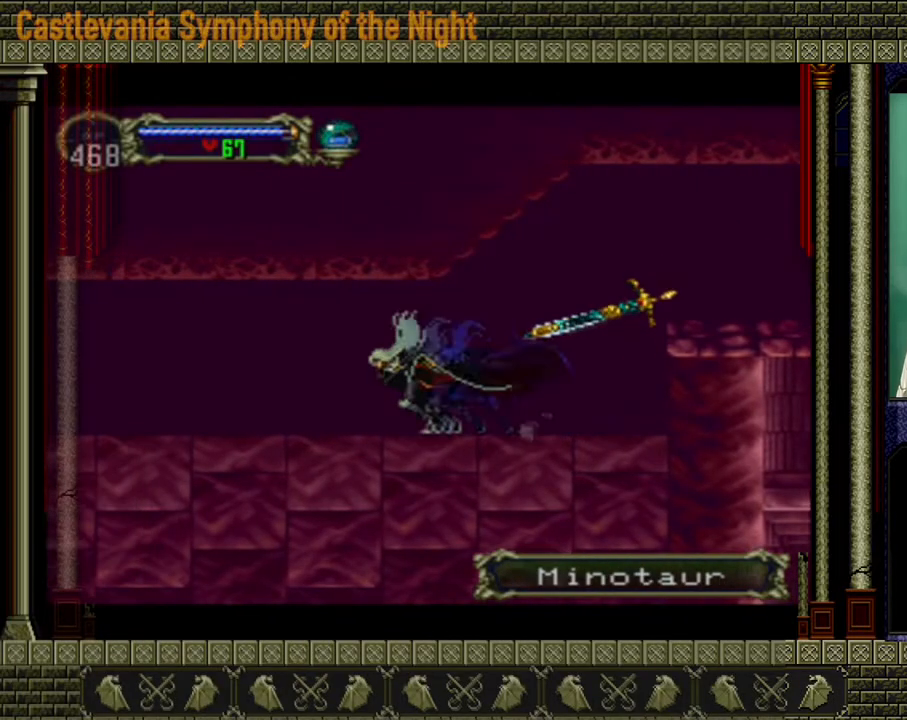
{"buttons": [], "left_stick": "left", "right_stick": "center", "events": []}
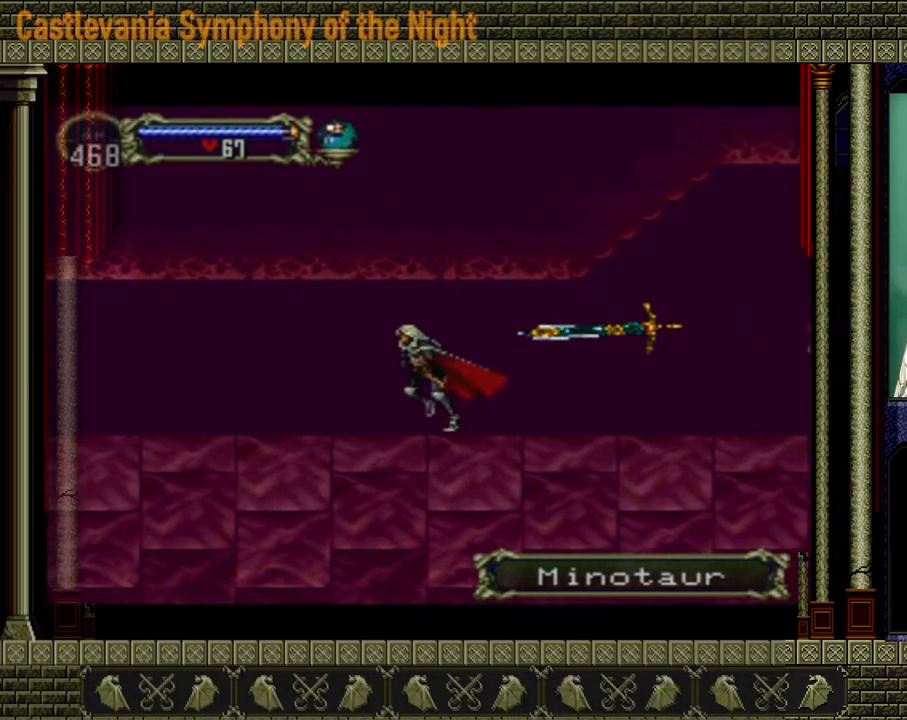
{"buttons": [], "left_stick": "left", "right_stick": "center", "events": []}
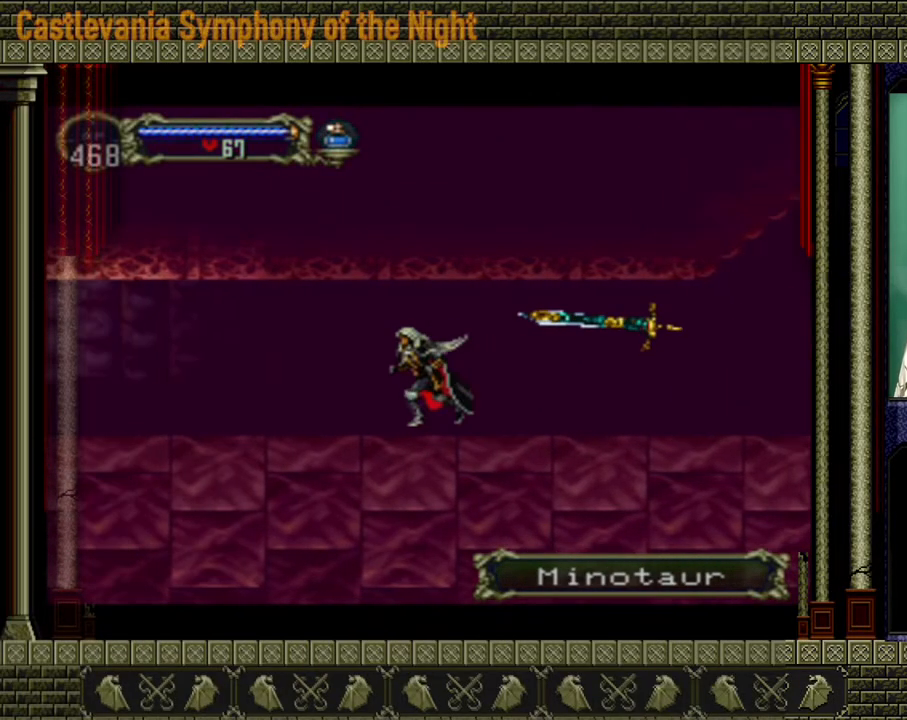
{"buttons": [], "left_stick": "left", "right_stick": "center", "events": []}
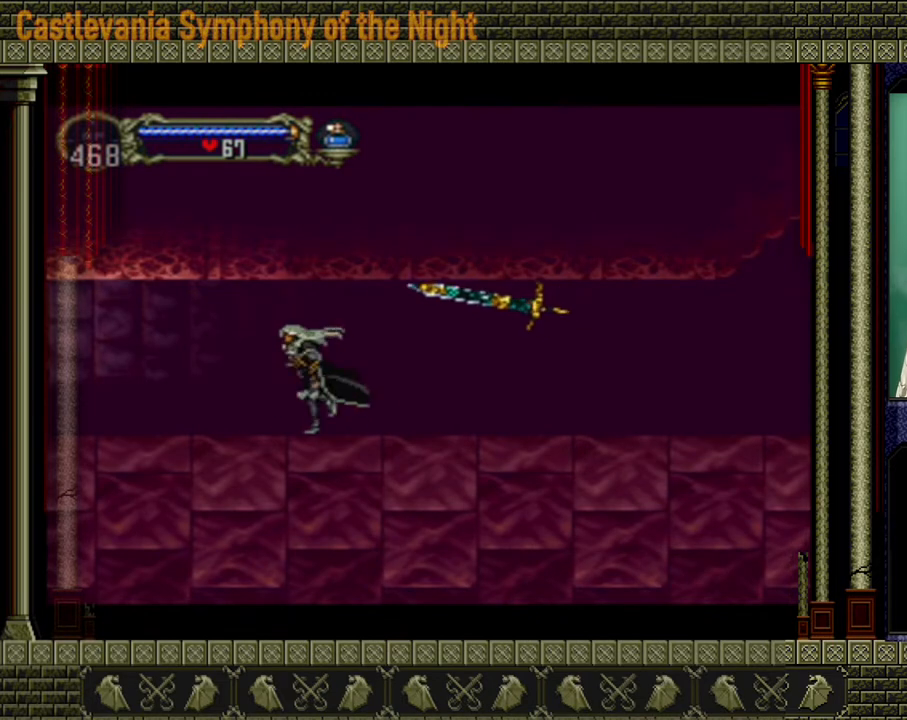
{"buttons": [], "left_stick": "left", "right_stick": "center", "events": []}
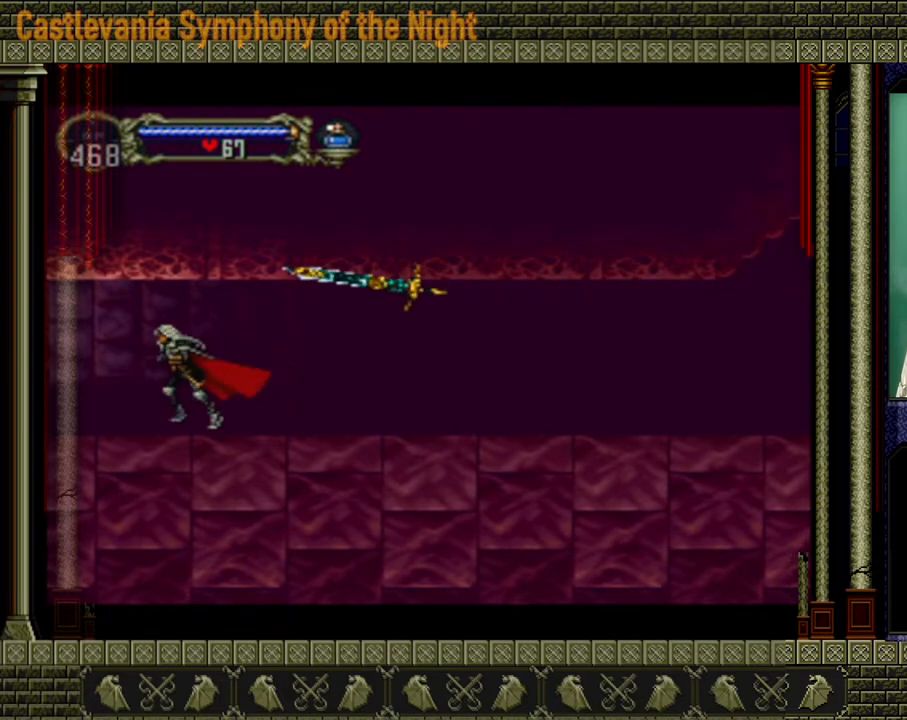
{"buttons": [], "left_stick": "left", "right_stick": "center", "events": []}
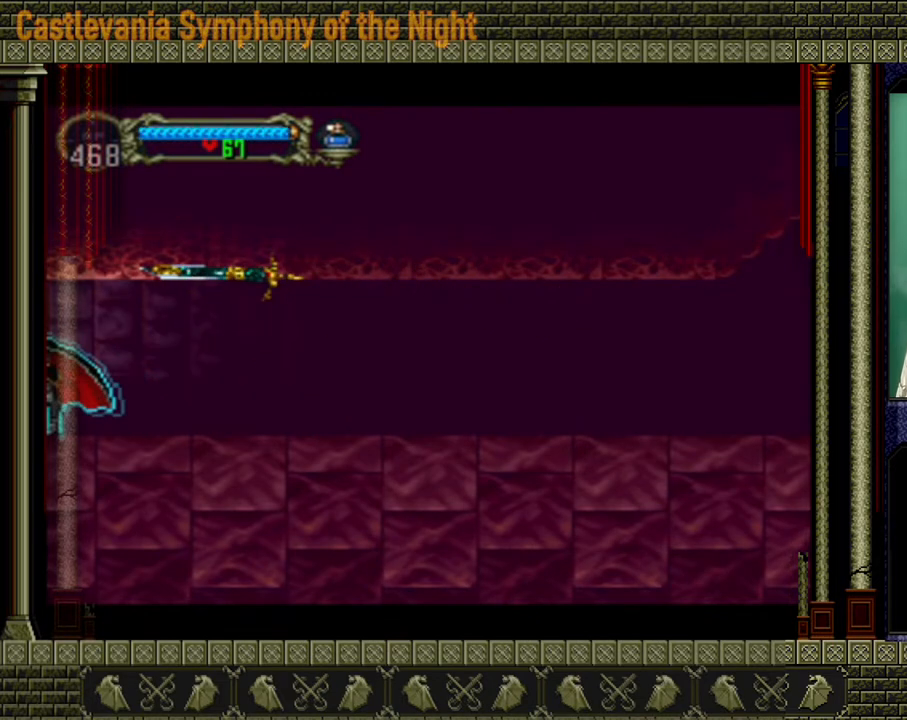
{"buttons": [], "left_stick": "left", "right_stick": "center", "events": []}
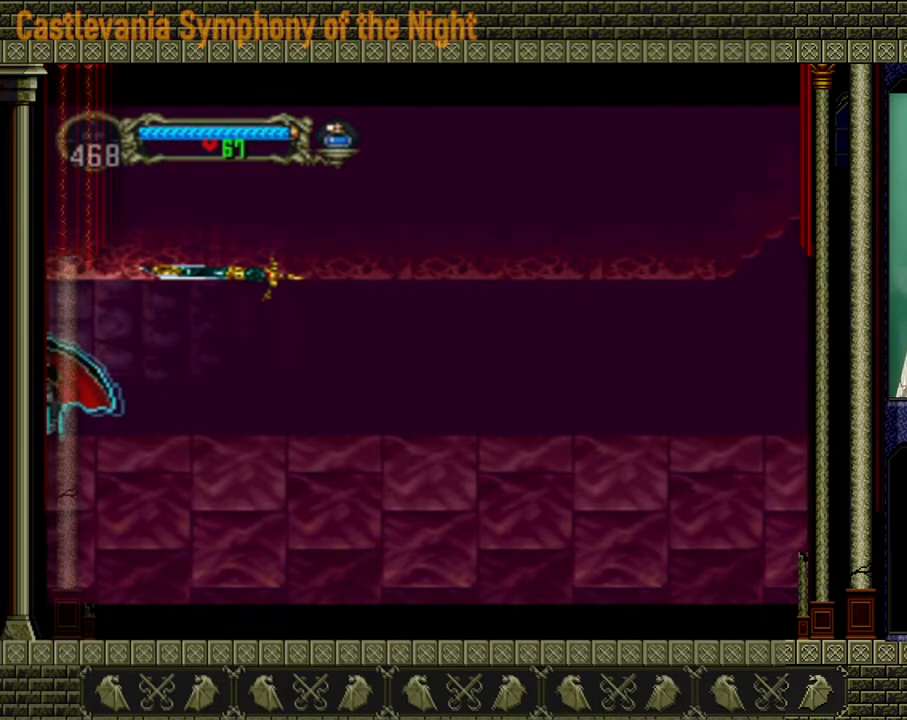
{"buttons": [], "left_stick": "left", "right_stick": "center", "events": [[160, "left_stick", "center"], [480, "left_stick", "left"]]}
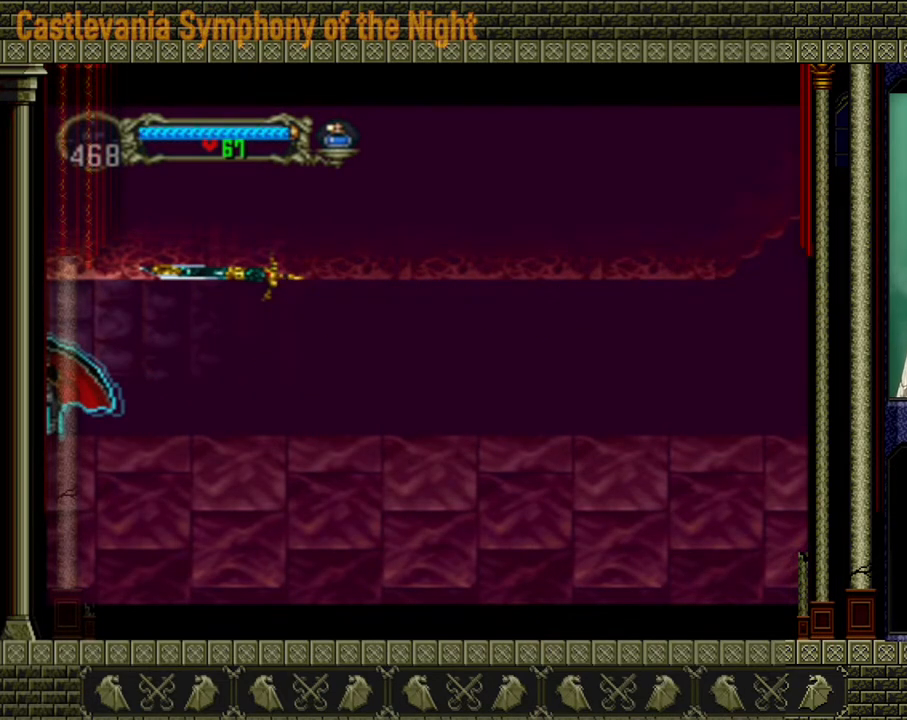
{"buttons": [], "left_stick": "left", "right_stick": "center", "events": []}
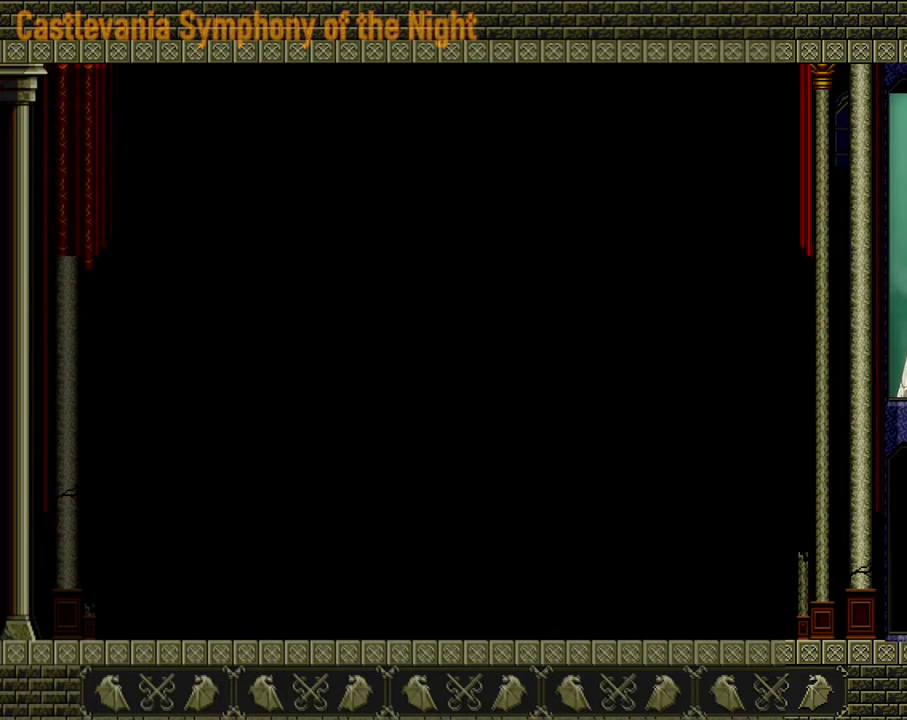
{"buttons": [], "left_stick": "left", "right_stick": "center", "events": []}
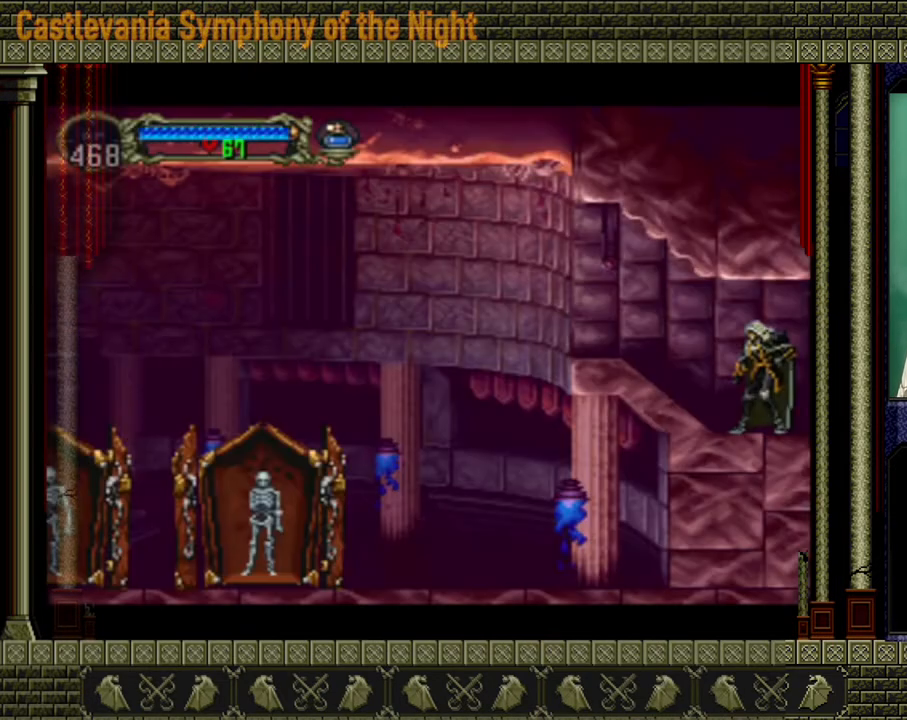
{"buttons": [], "left_stick": "left", "right_stick": "center", "events": []}
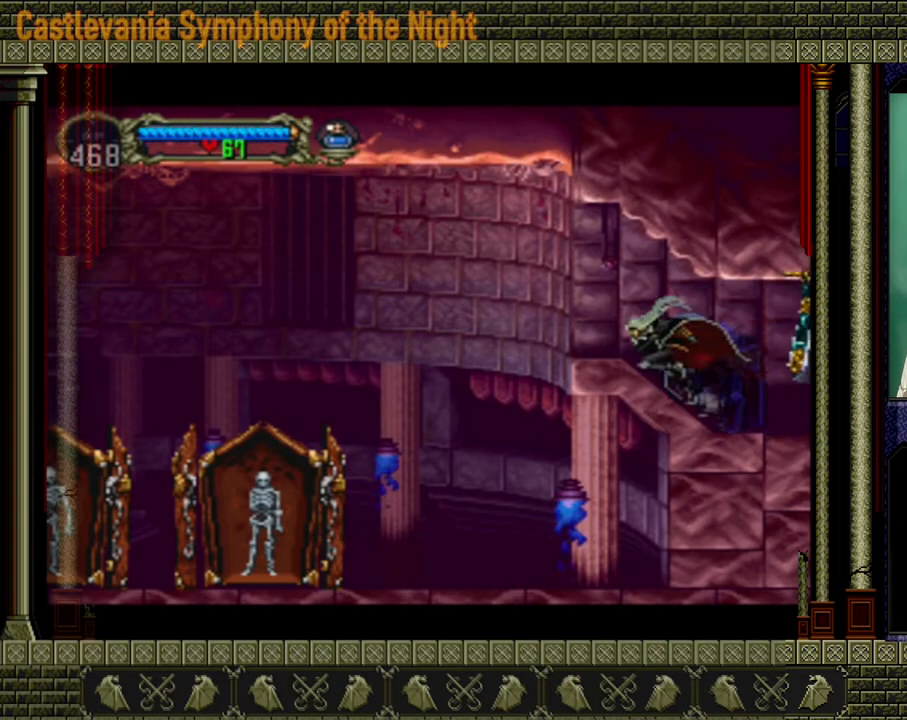
{"buttons": [], "left_stick": "left", "right_stick": "center", "events": []}
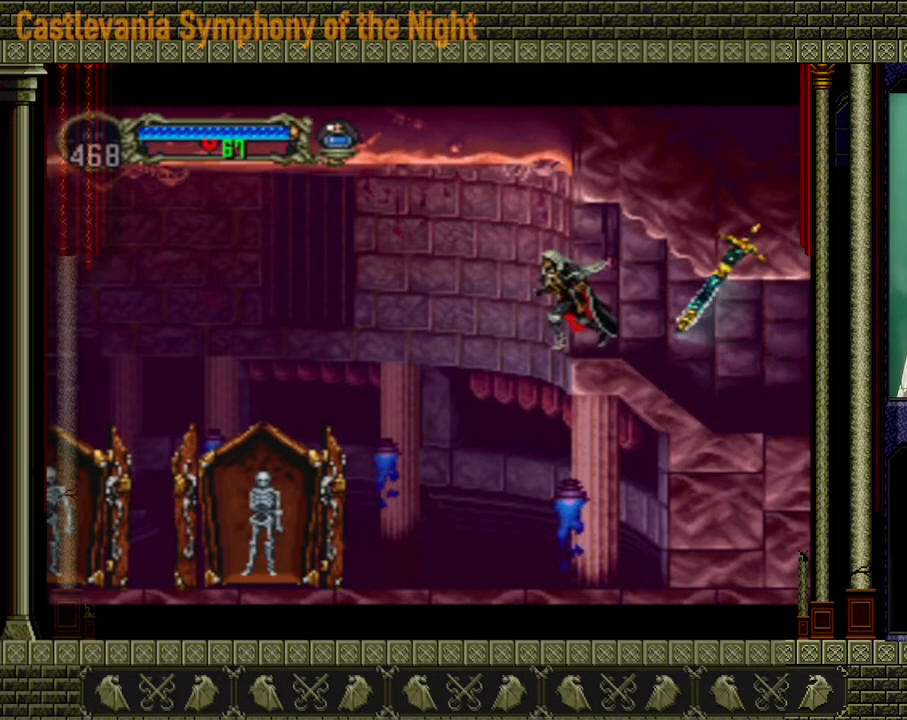
{"buttons": [], "left_stick": "left", "right_stick": "center", "events": []}
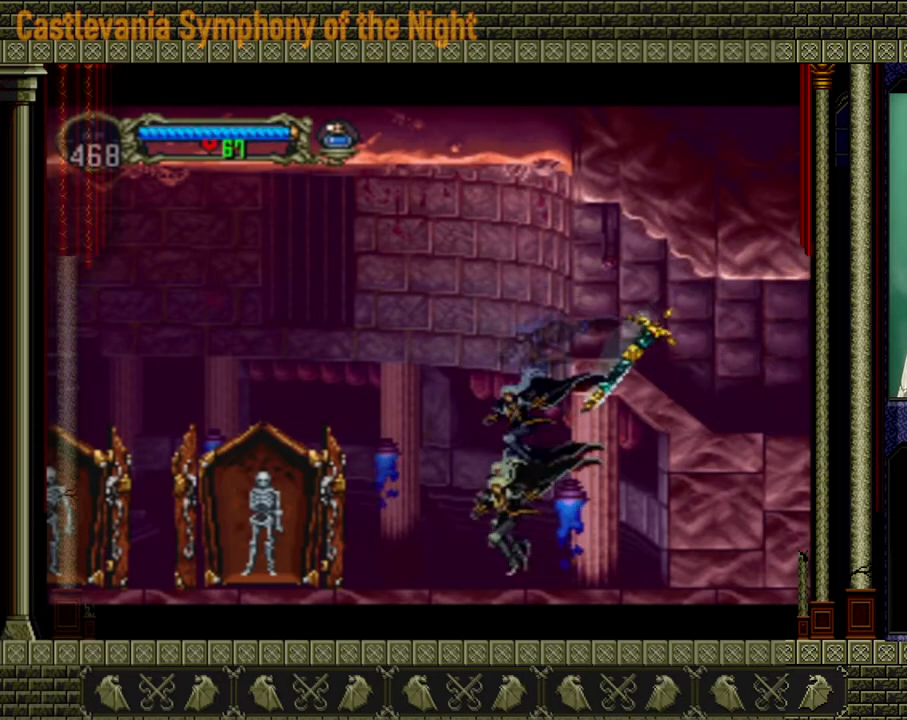
{"buttons": [], "left_stick": "center", "right_stick": "center", "events": [[200, "left_stick", "center"], [240, "START", "down"], [240, "right_stick", "down-left"], [360, "START", "up"], [440, "right_stick", "center"]]}
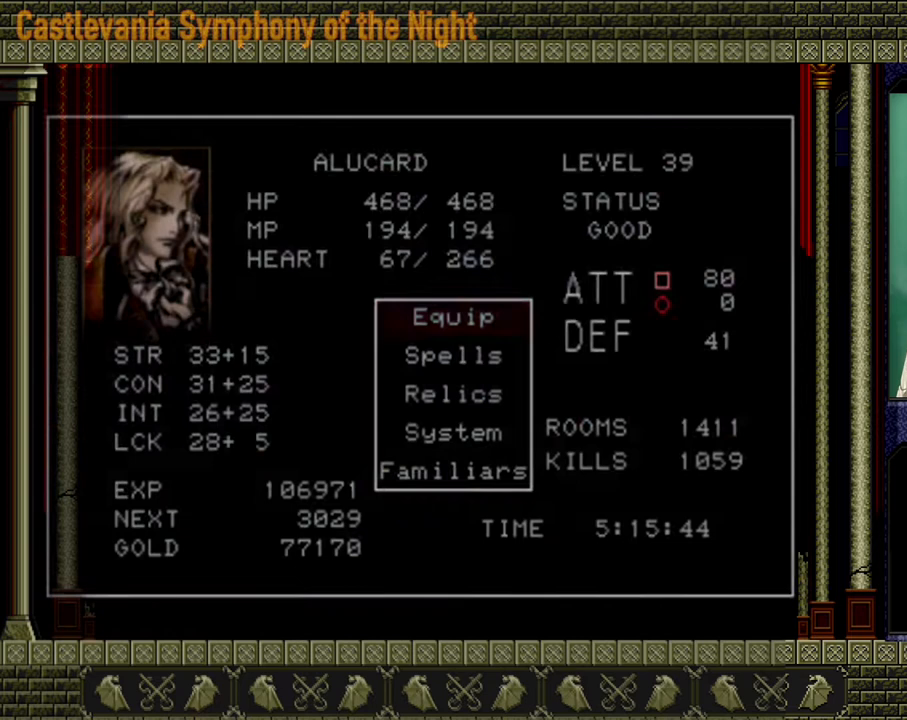
{"buttons": [], "left_stick": "center", "right_stick": "center", "events": [[360, "A", "down"], [440, "A", "up"]]}
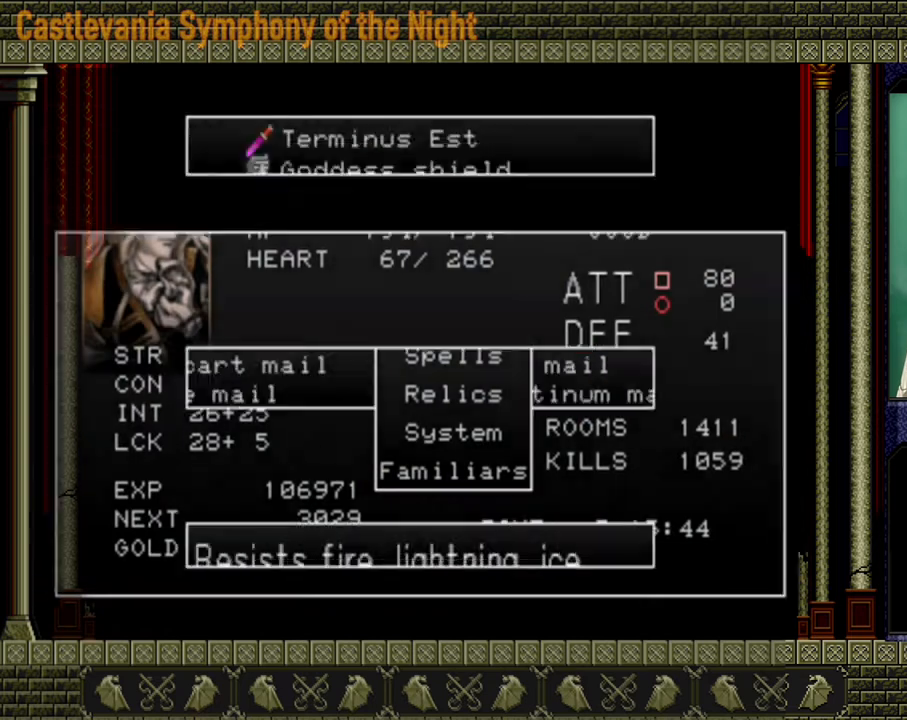
{"buttons": [], "left_stick": "center", "right_stick": "center", "events": []}
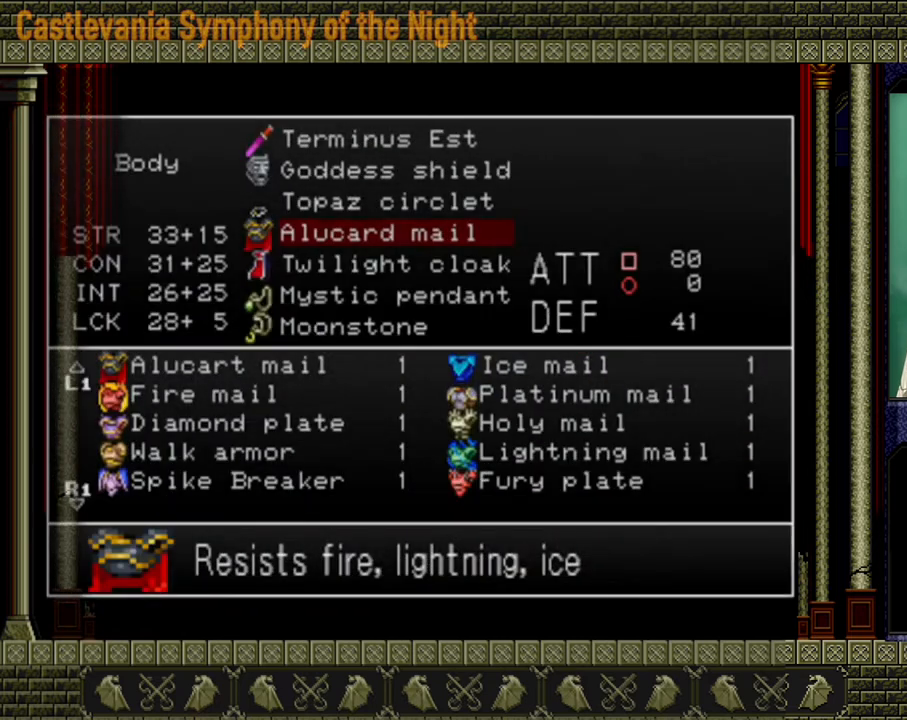
{"buttons": ["DPAD_UP"], "left_stick": "center", "right_stick": "center", "events": [[480, "DPAD_UP", "down"]]}
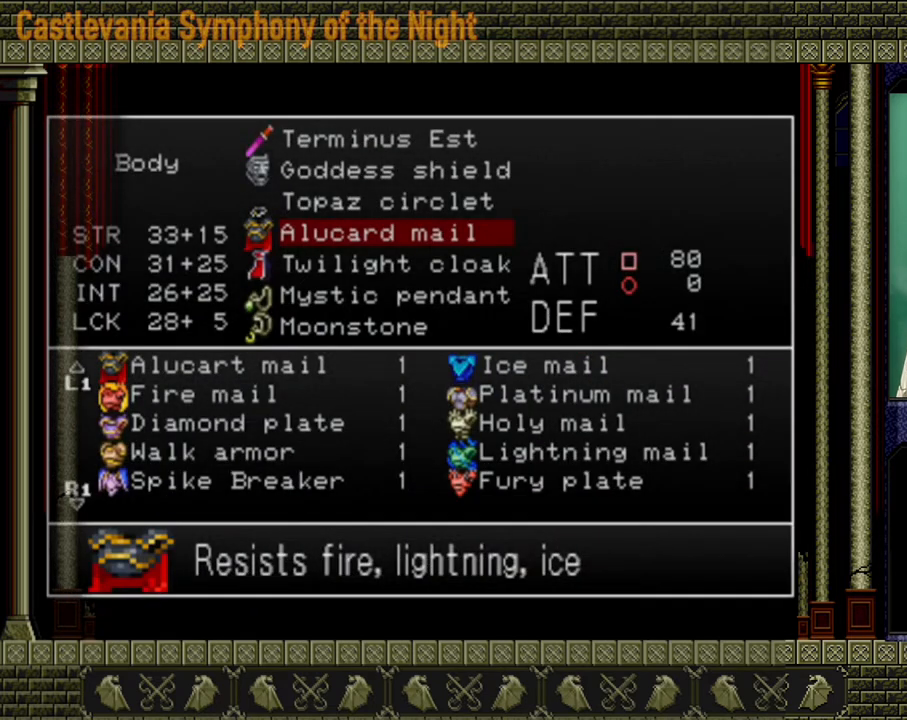
{"buttons": [], "left_stick": "center", "right_stick": "center", "events": [[80, "DPAD_UP", "up"], [320, "A", "down"], [520, "A", "up"]]}
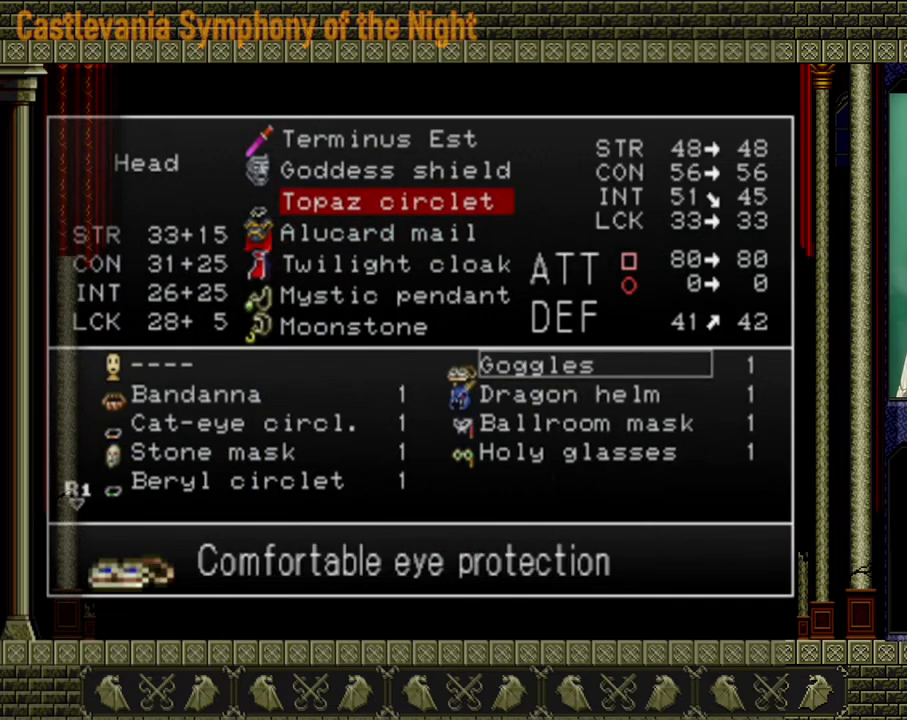
{"buttons": [], "left_stick": "center", "right_stick": "center", "events": []}
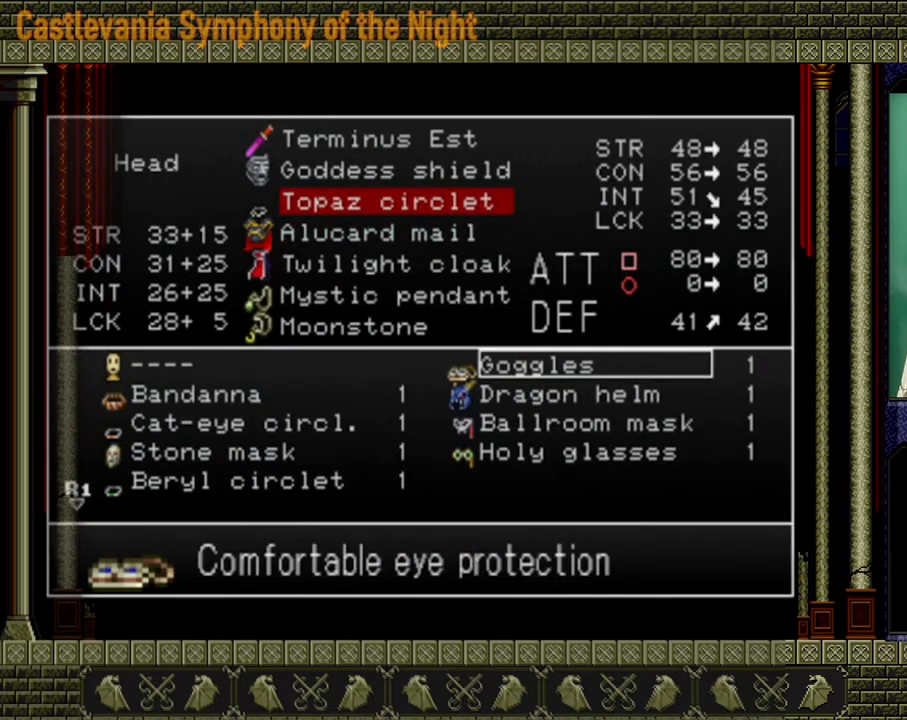
{"buttons": [], "left_stick": "center", "right_stick": "center", "events": [[200, "DPAD_DOWN", "down"], [320, "DPAD_DOWN", "up"]]}
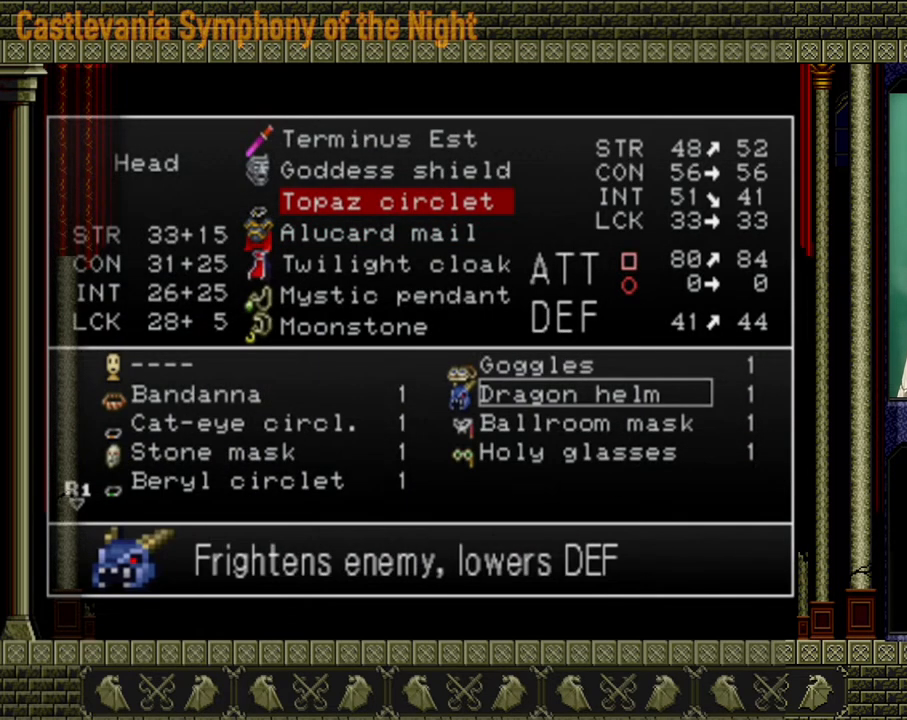
{"buttons": ["A"], "left_stick": "center", "right_stick": "center", "events": [[400, "A", "down"]]}
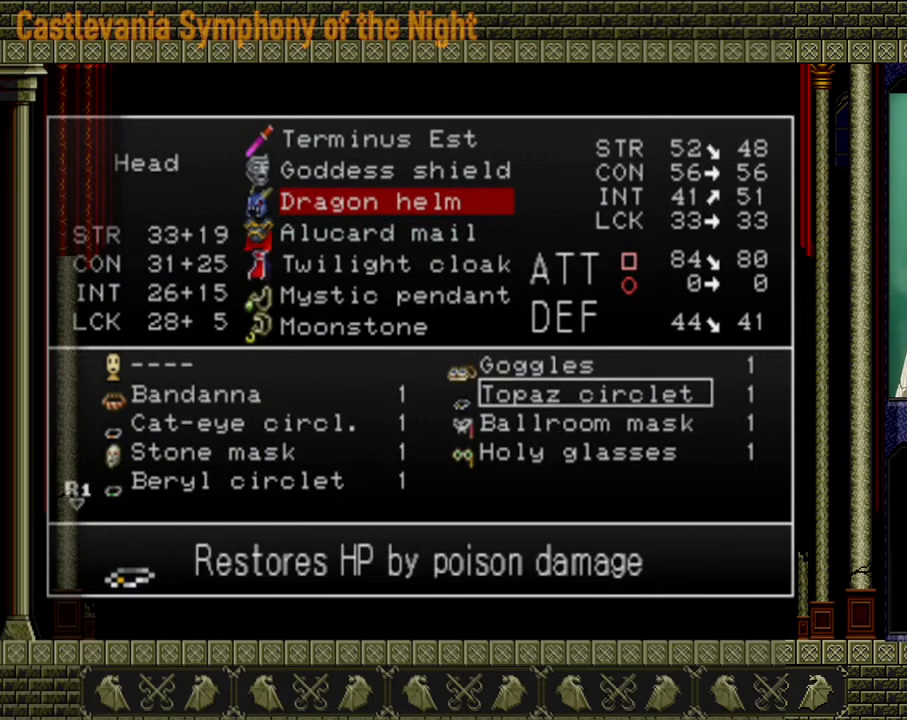
{"buttons": ["Y"], "left_stick": "center", "right_stick": "center", "events": [[80, "A", "up"], [160, "Y", "down"], [280, "Y", "up"], [320, "Y", "down"], [440, "Y", "up"], [480, "Y", "down"]]}
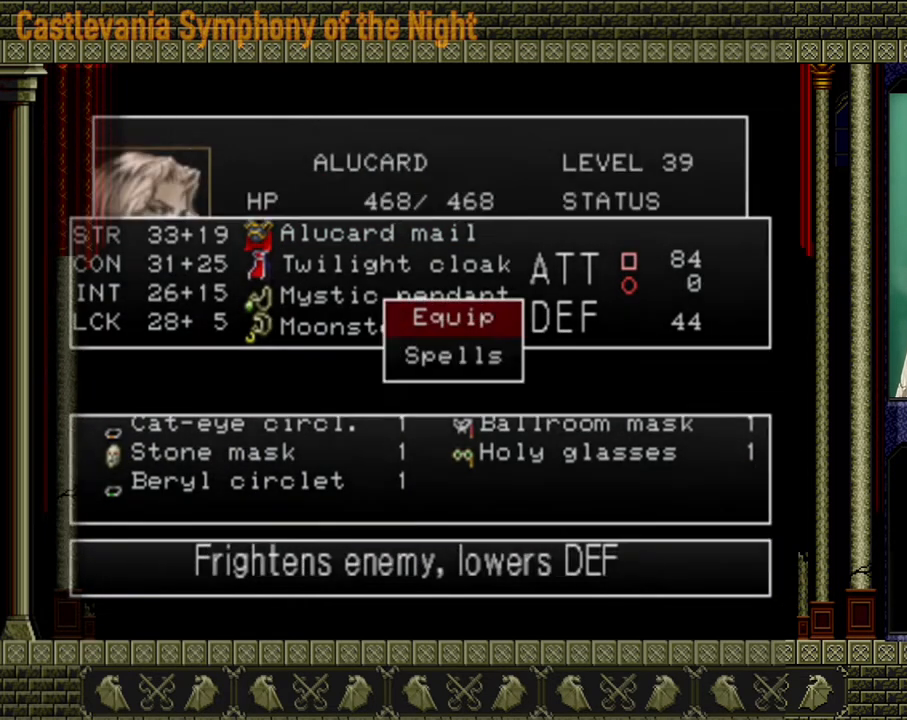
{"buttons": [], "left_stick": "center", "right_stick": "center", "events": [[40, "Y", "up"], [80, "Y", "down"], [160, "Y", "up"]]}
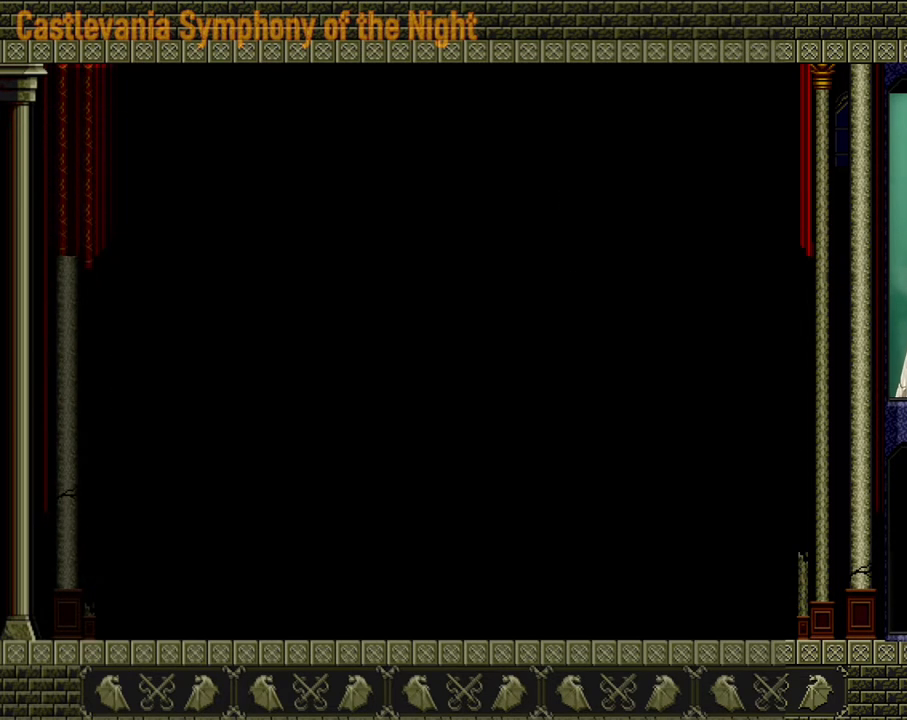
{"buttons": [], "left_stick": "left", "right_stick": "center", "events": [[120, "left_stick", "left"]]}
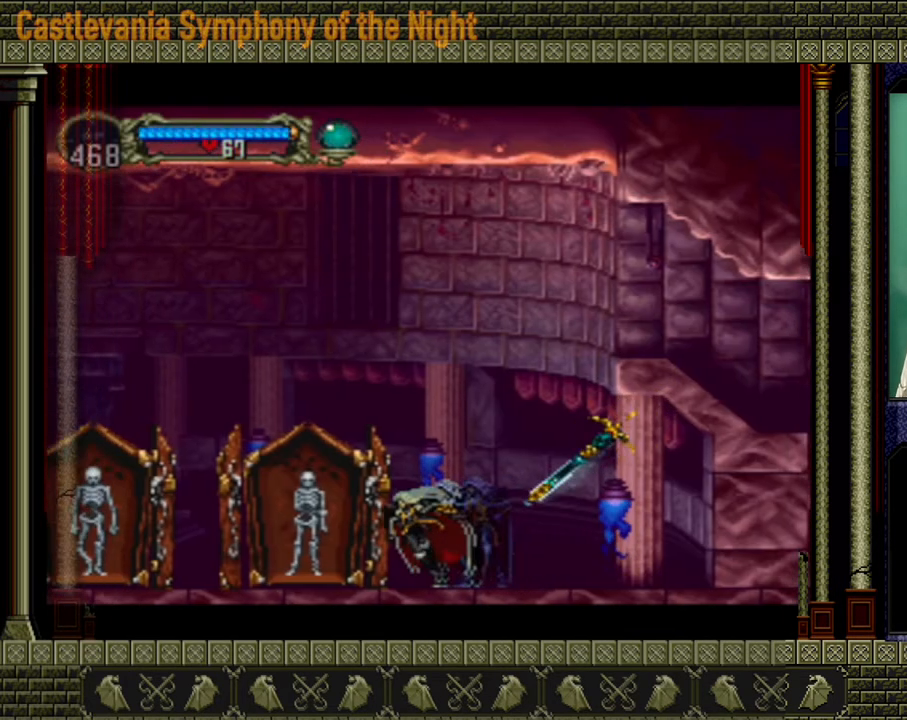
{"buttons": [], "left_stick": "left", "right_stick": "center", "events": []}
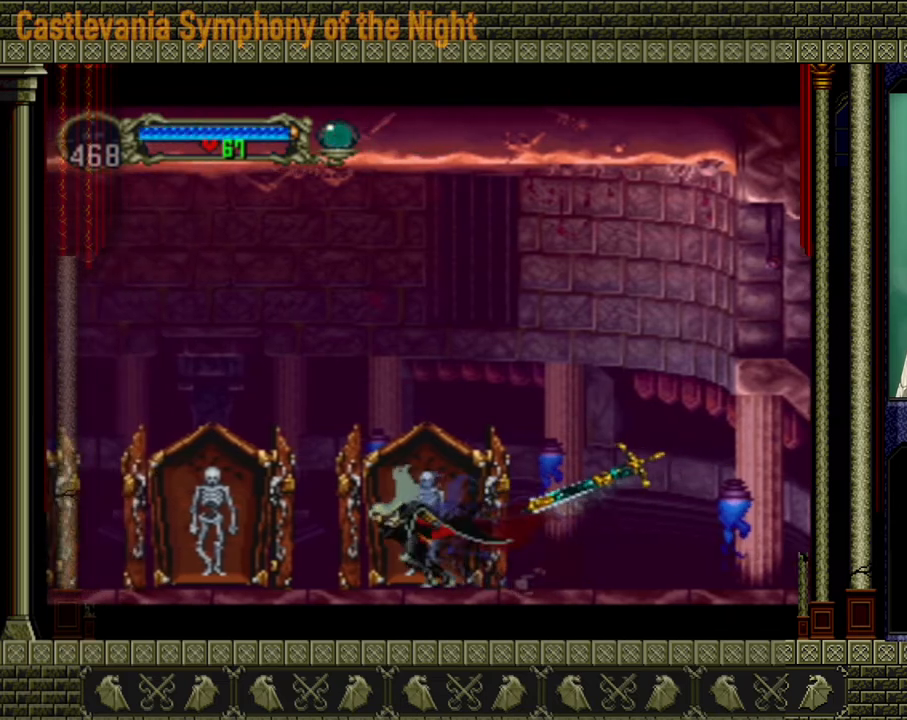
{"buttons": [], "left_stick": "up-right", "right_stick": "center", "events": [[520, "left_stick", "up-right"]]}
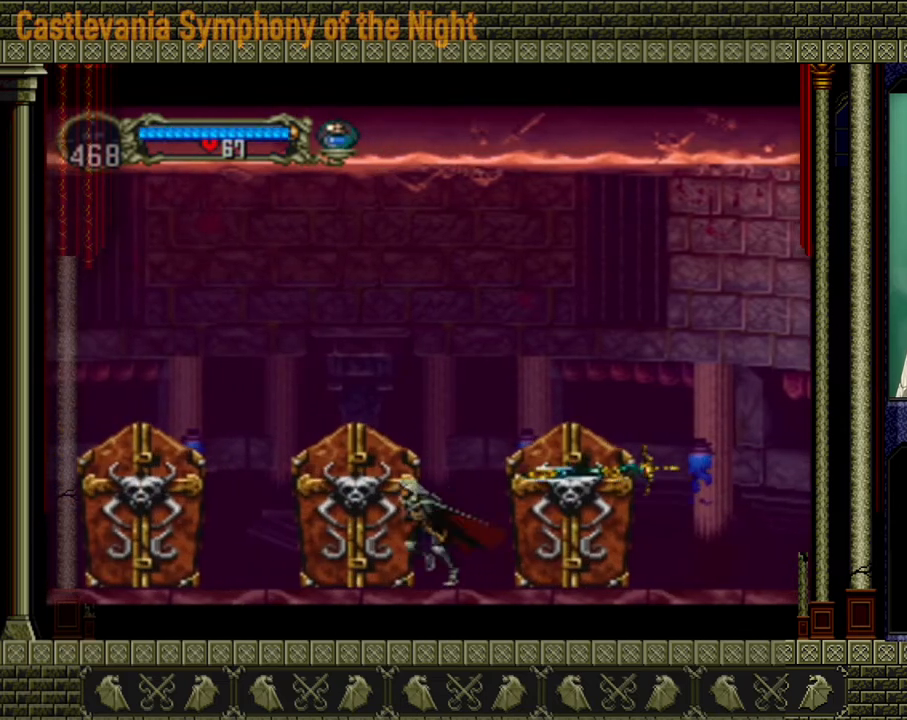
{"buttons": ["A"], "left_stick": "right", "right_stick": "center", "events": [[40, "left_stick", "right"], [400, "A", "down"]]}
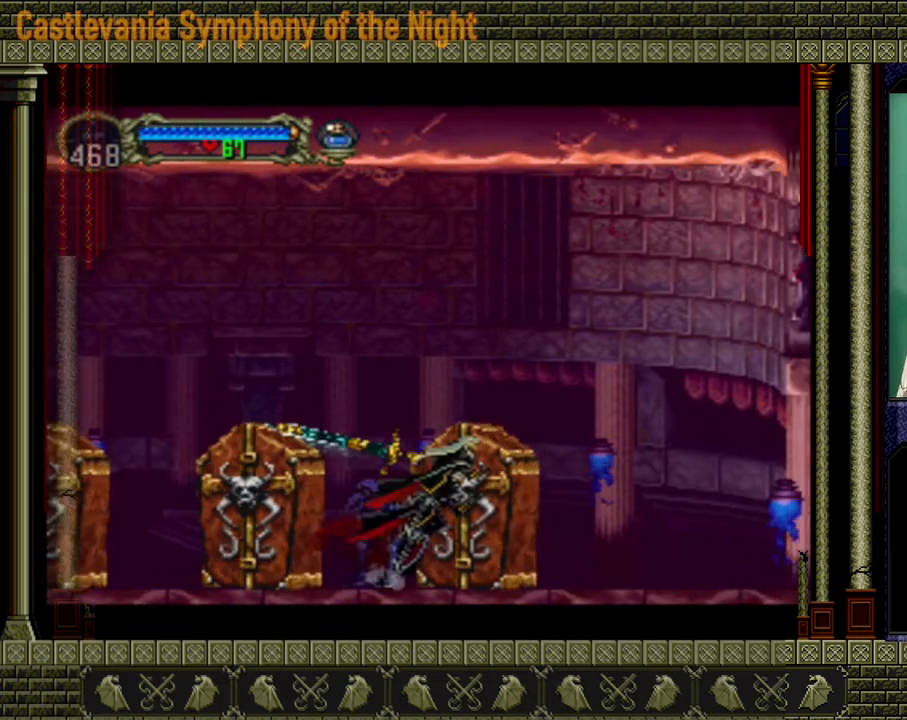
{"buttons": [], "left_stick": "right", "right_stick": "center", "events": [[120, "A", "up"]]}
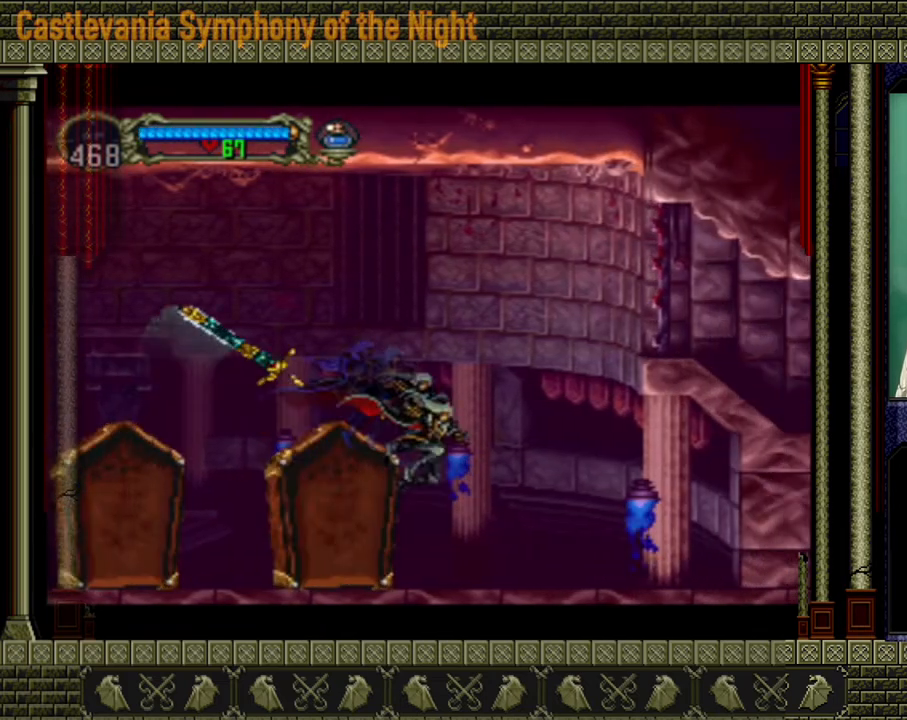
{"buttons": [], "left_stick": "left", "right_stick": "center", "events": [[440, "left_stick", "left"]]}
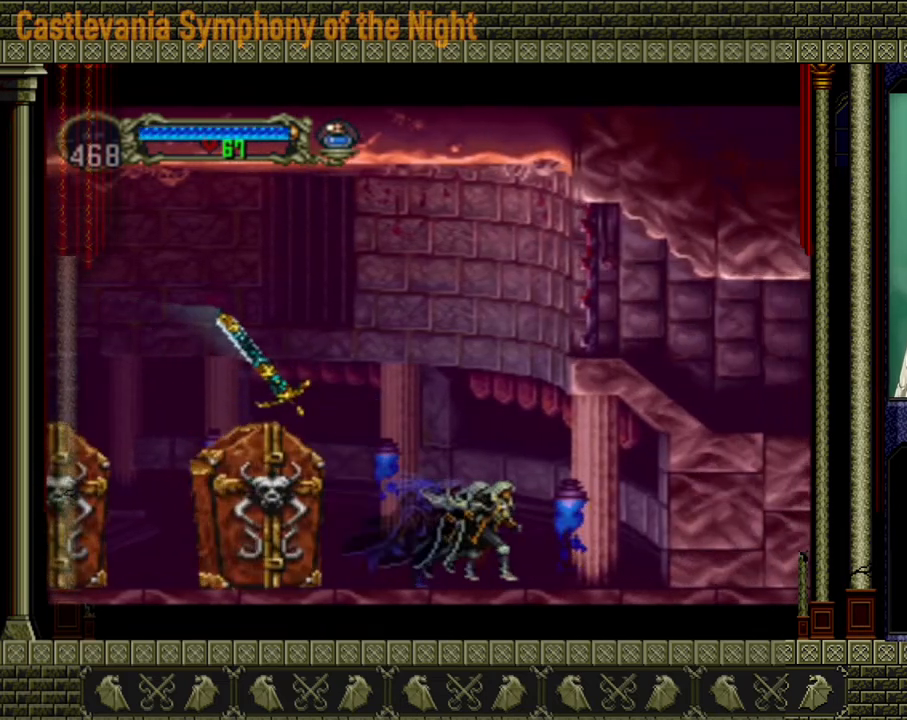
{"buttons": [], "left_stick": "center", "right_stick": "center", "events": [[120, "left_stick", "center"]]}
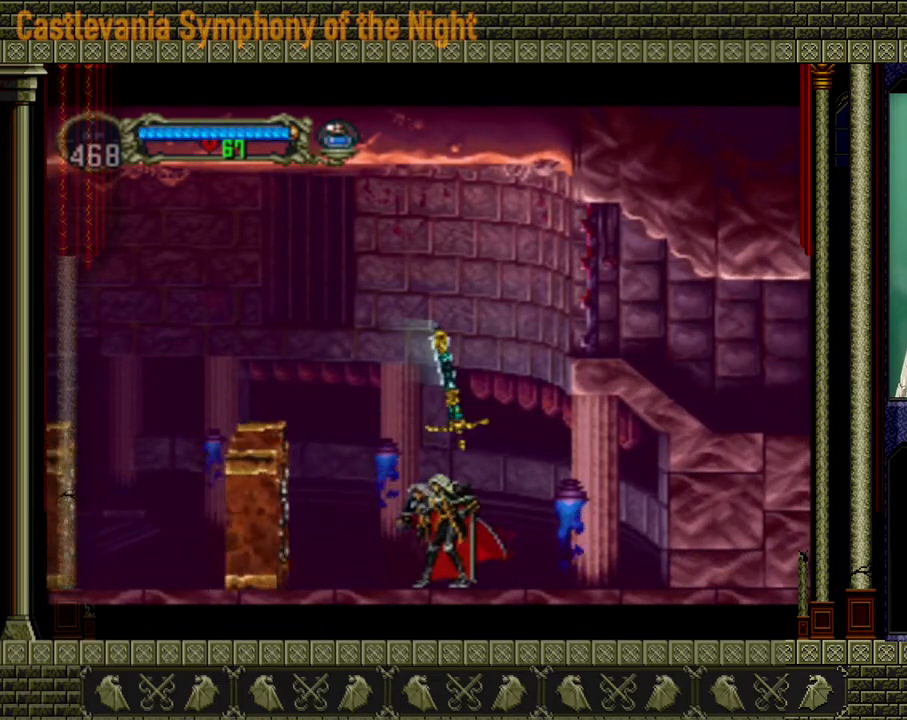
{"buttons": [], "left_stick": "center", "right_stick": "center", "events": []}